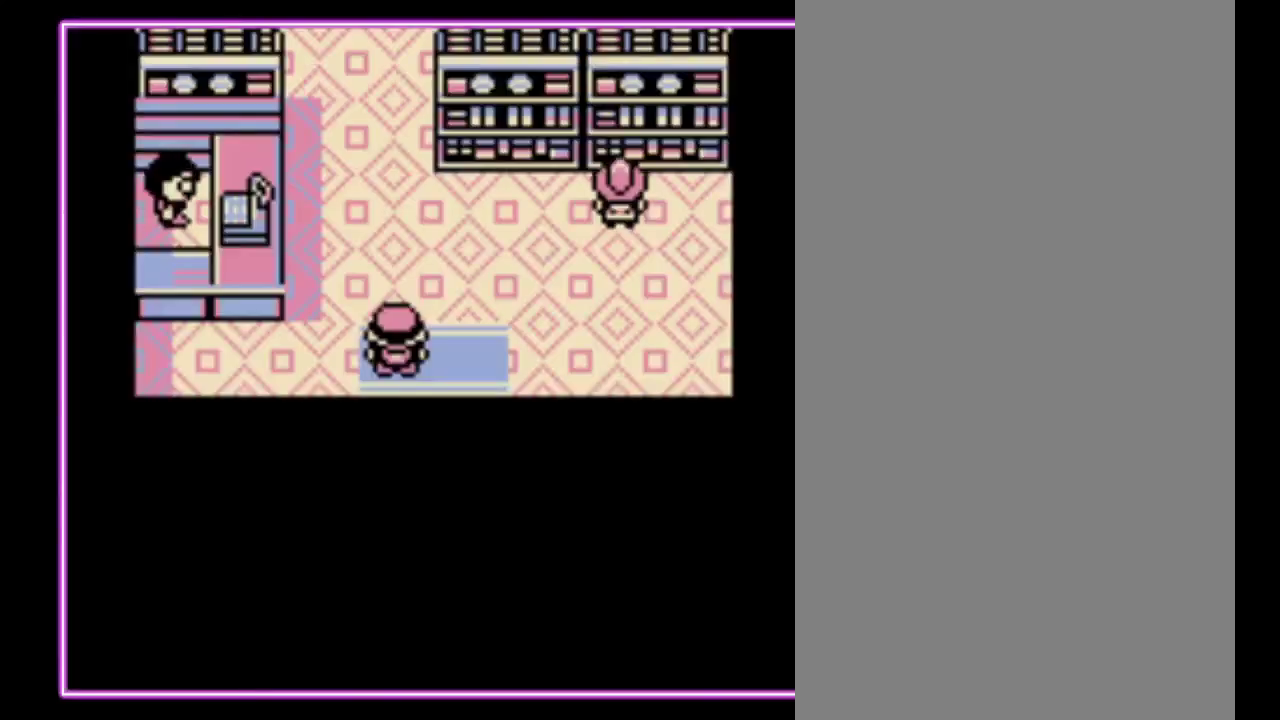
Gameplay with a controller (Nintendo layout); each line is a JSON object with the inputs held at the frame after it. "events" lists button and stick changes between this image and that frame as [ms after this image, input, new state], when the widget could be followed in between. Not read: L3 R3.
{"buttons": ["DPAD_UP"], "events": []}
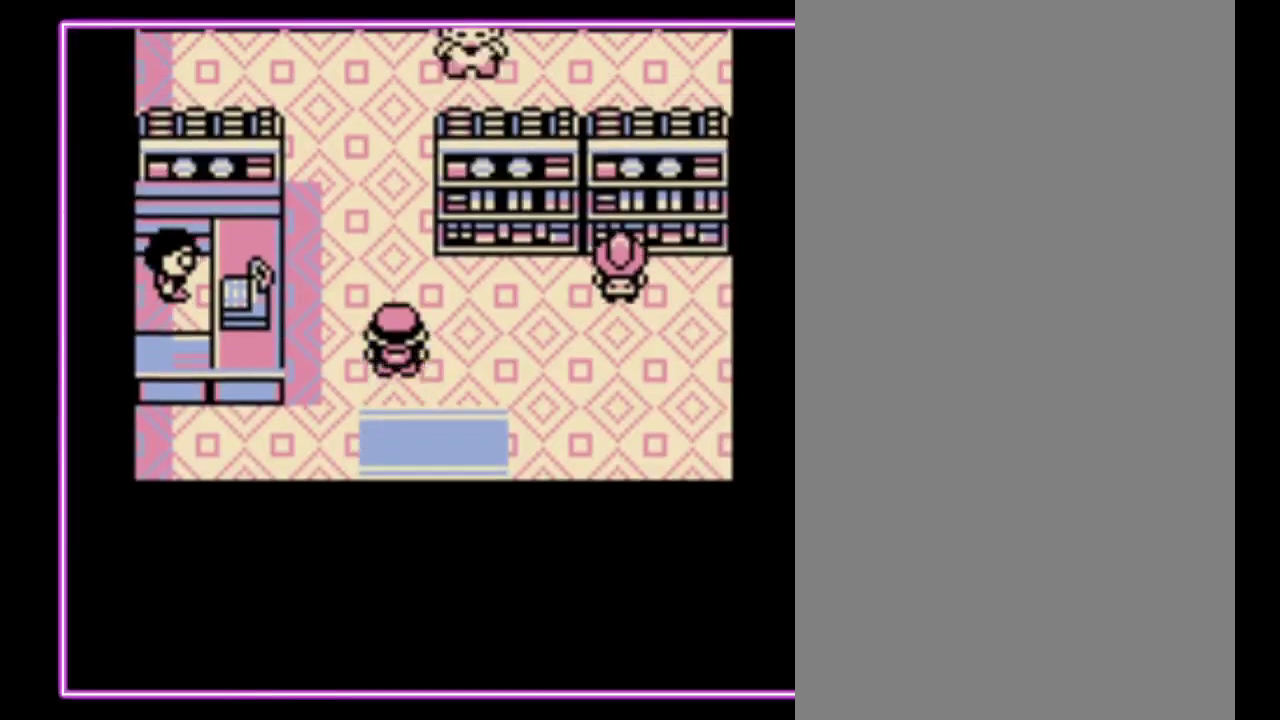
{"buttons": ["DPAD_LEFT"], "events": [[167, "DPAD_LEFT", "down"], [200, "DPAD_UP", "up"]]}
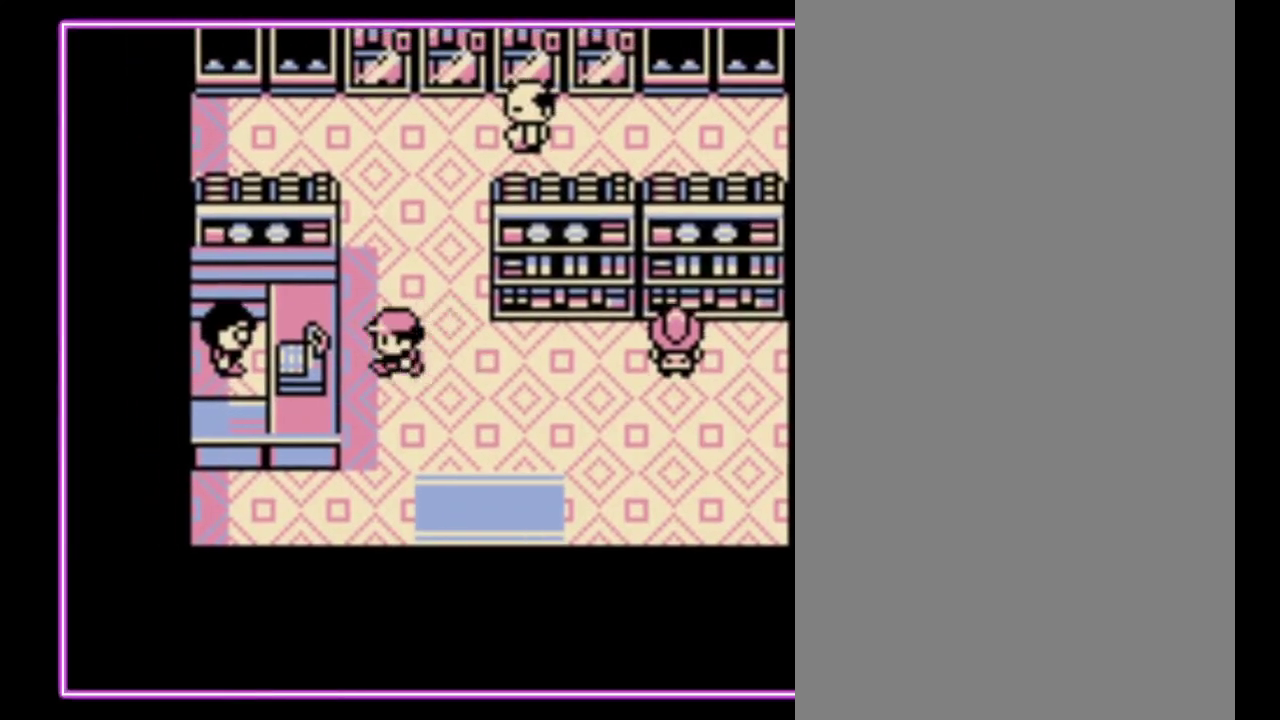
{"buttons": [], "events": [[133, "A", "down"], [133, "DPAD_LEFT", "up"], [267, "A", "up"]]}
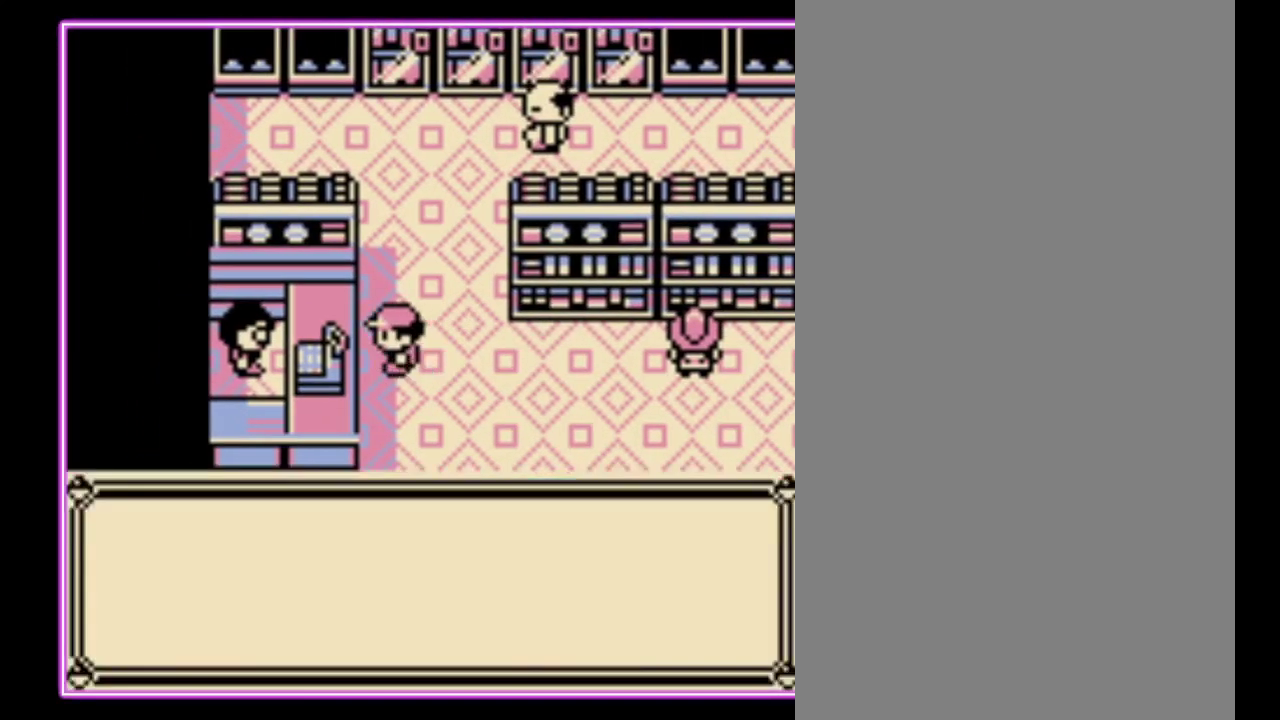
{"buttons": ["DPAD_DOWN"], "events": [[200, "DPAD_DOWN", "down"], [267, "A", "down"], [300, "DPAD_DOWN", "up"], [367, "A", "up"], [400, "DPAD_DOWN", "down"]]}
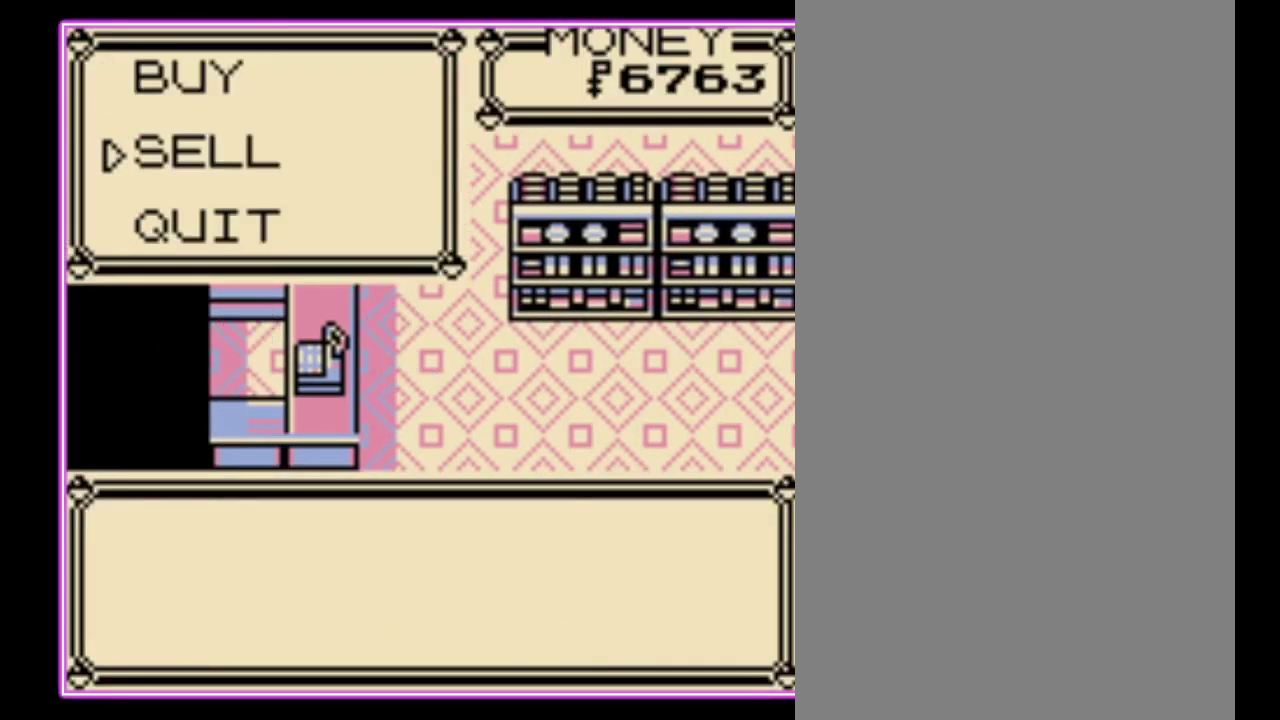
{"buttons": ["DPAD_DOWN"], "events": []}
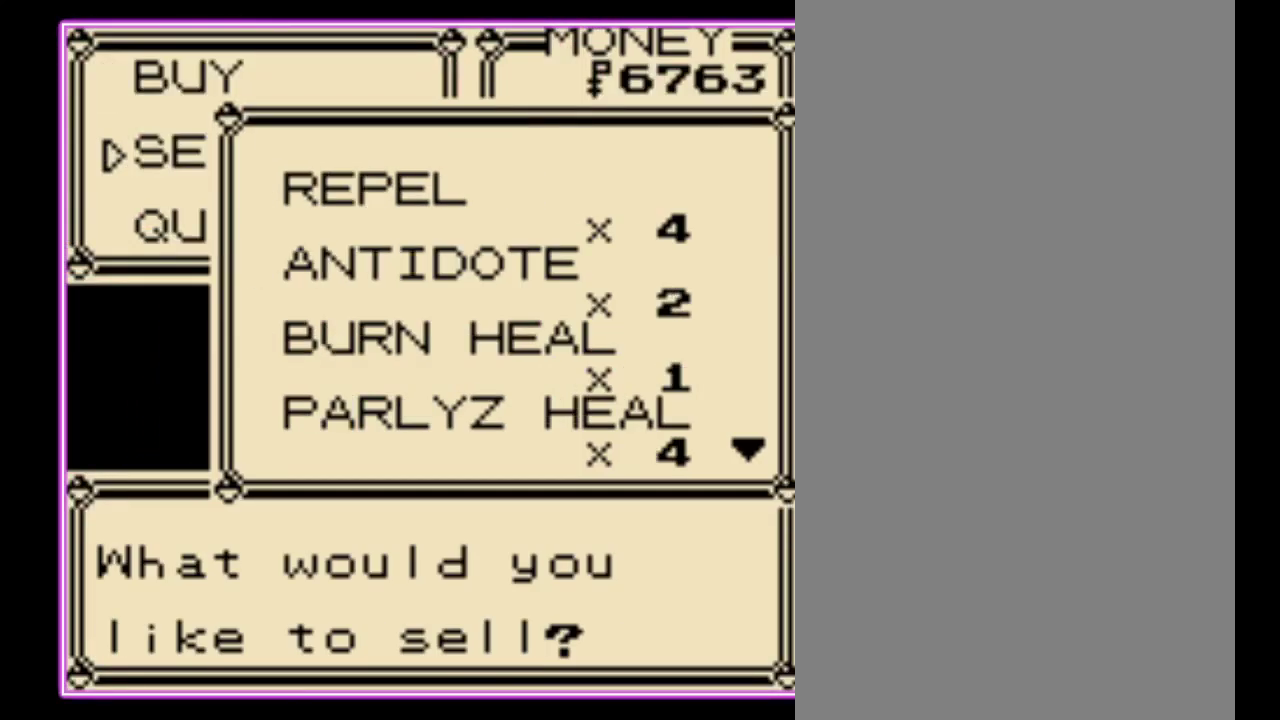
{"buttons": [], "events": [[500, "DPAD_DOWN", "up"]]}
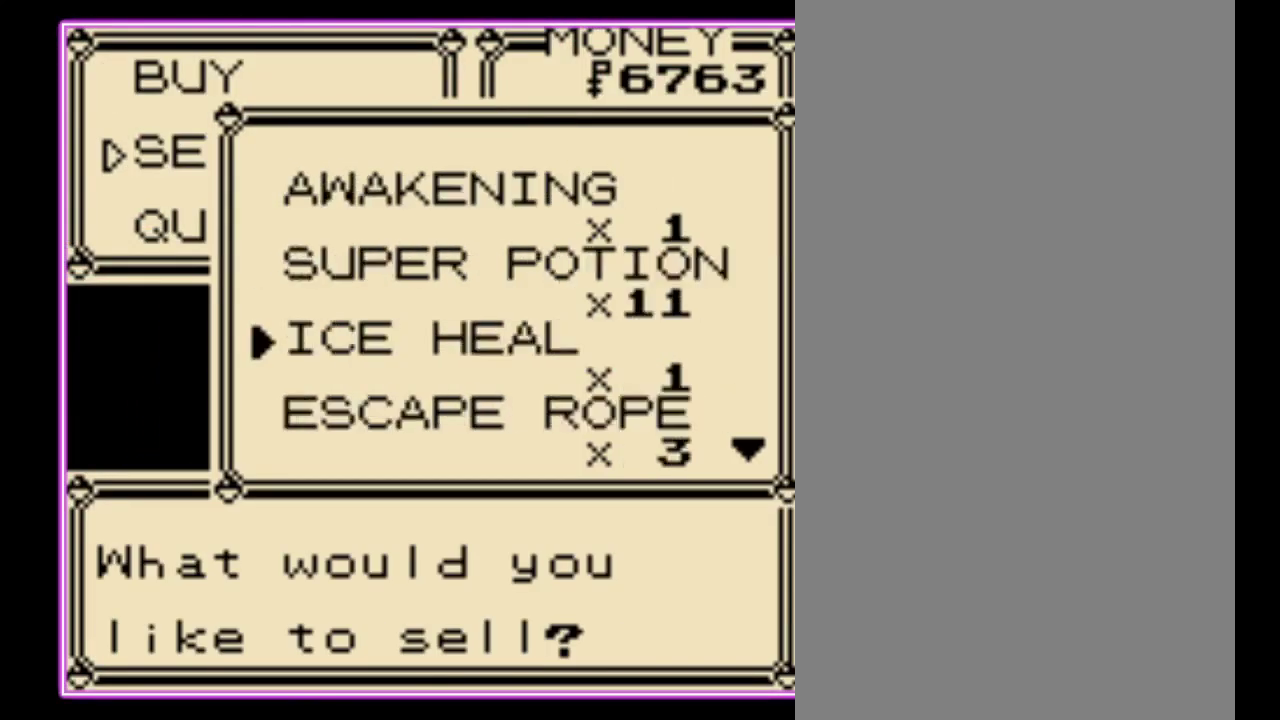
{"buttons": [], "events": []}
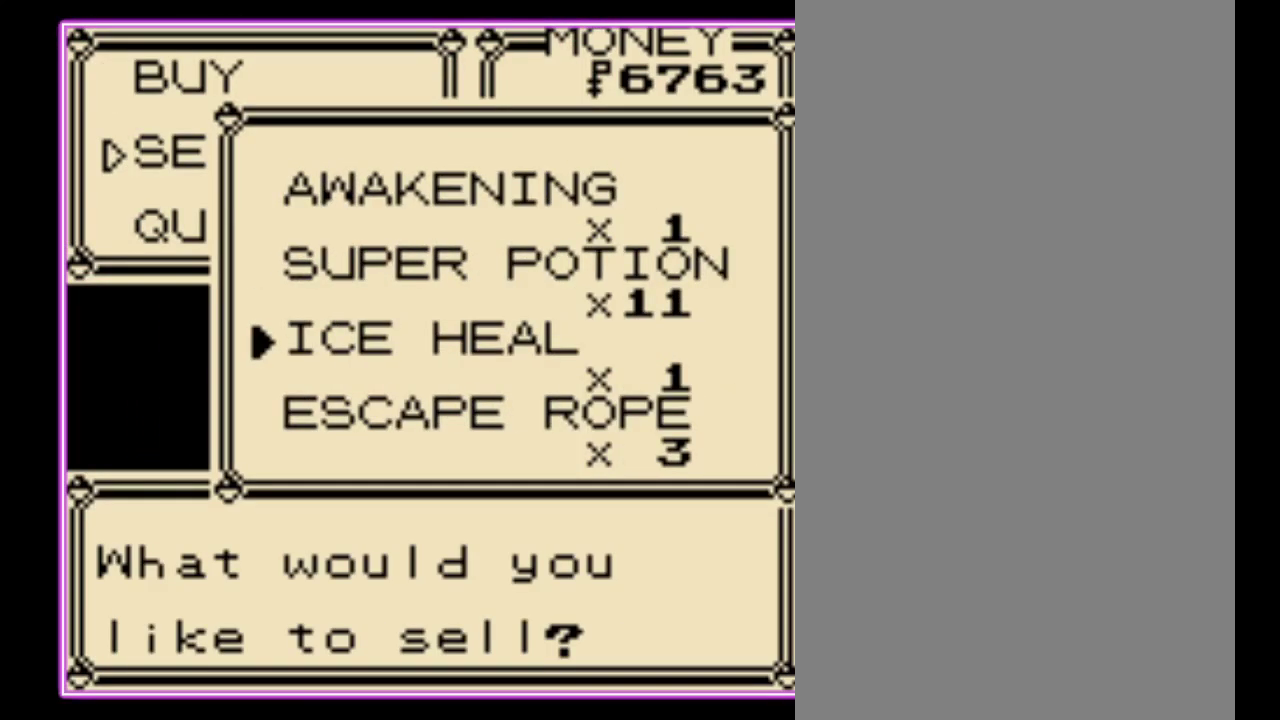
{"buttons": ["DPAD_UP"], "events": [[200, "DPAD_UP", "down"]]}
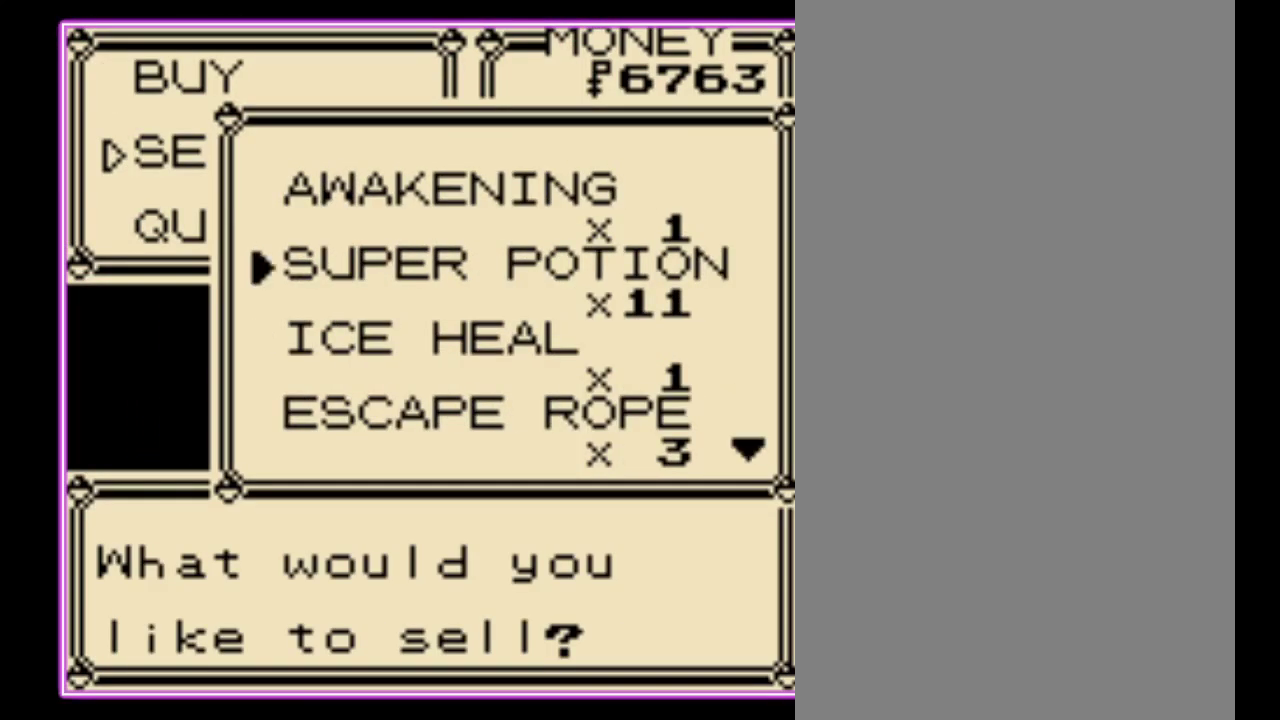
{"buttons": ["DPAD_UP"], "events": []}
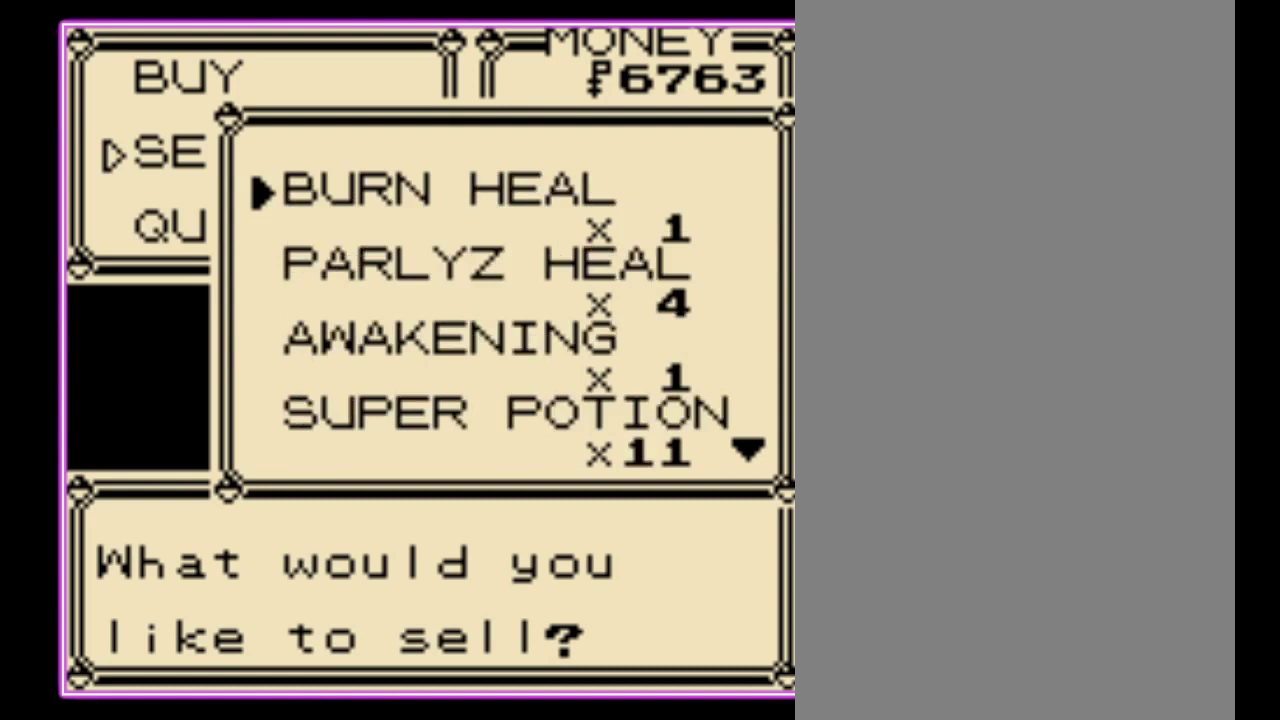
{"buttons": ["DPAD_UP"], "events": []}
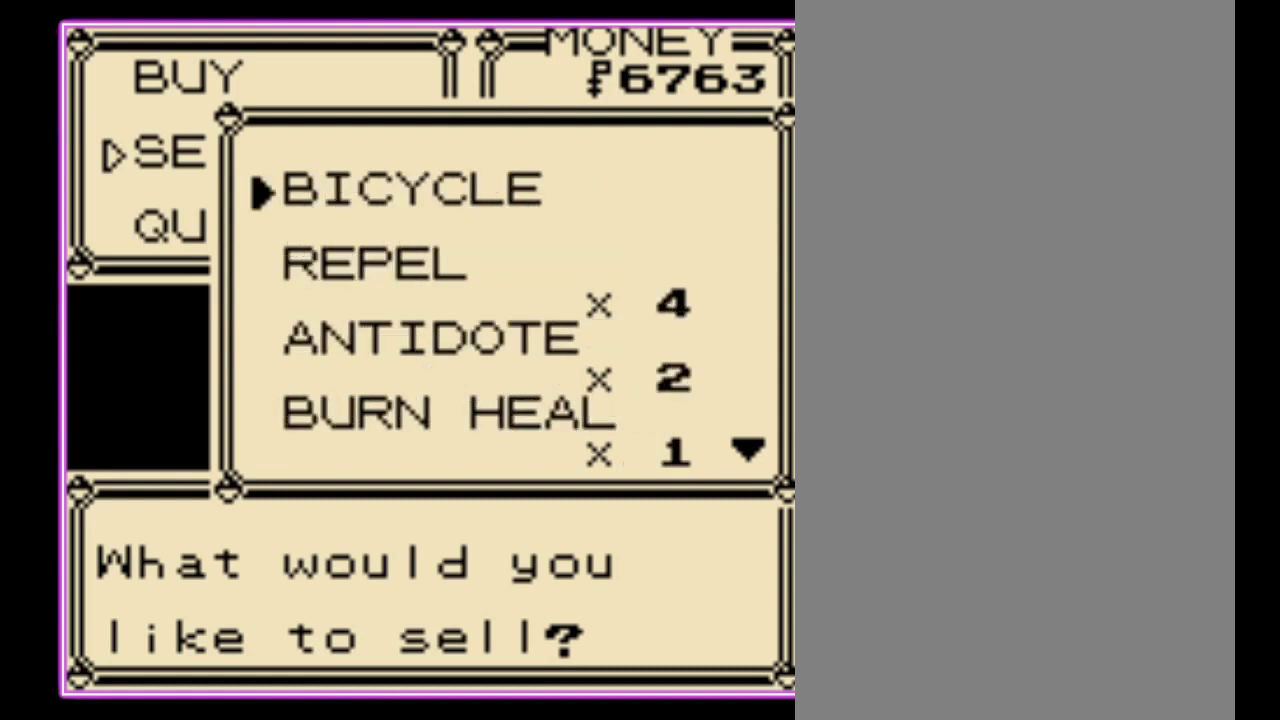
{"buttons": ["DPAD_DOWN"], "events": [[133, "DPAD_UP", "up"], [233, "DPAD_DOWN", "down"], [300, "DPAD_DOWN", "up"], [333, "A", "down"], [433, "A", "up"], [467, "DPAD_DOWN", "down"]]}
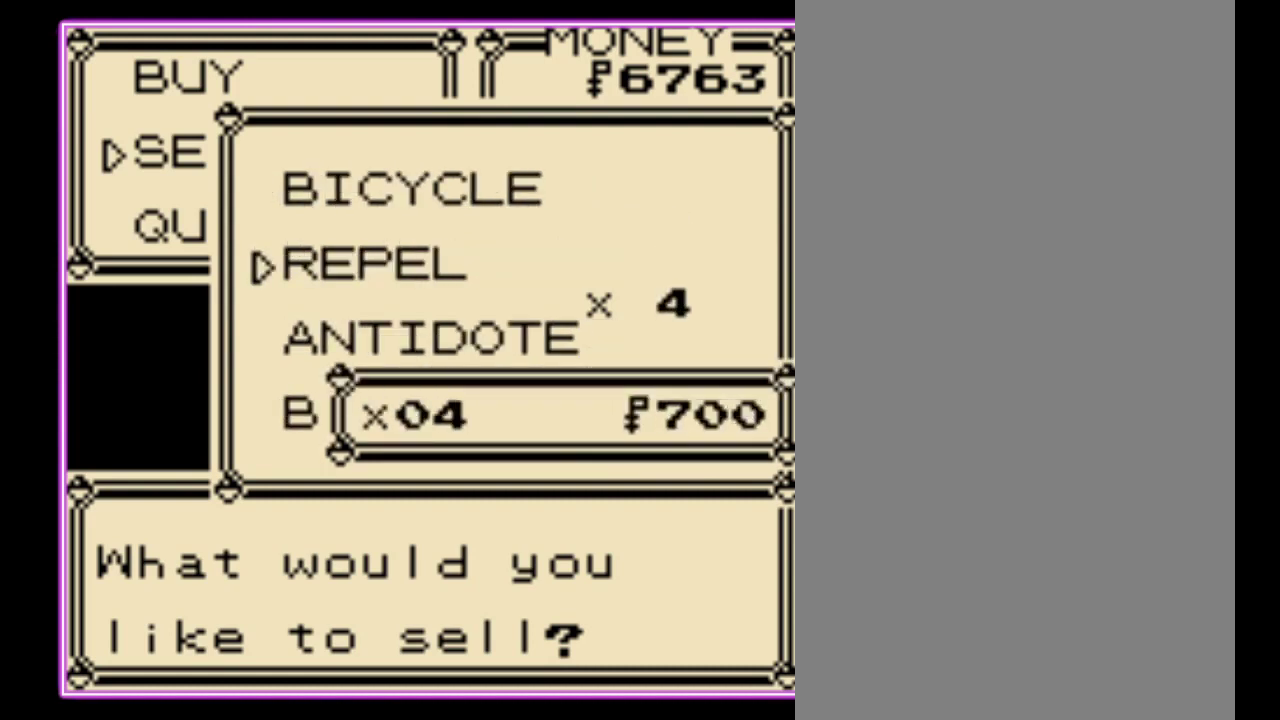
{"buttons": [], "events": [[67, "A", "down"], [67, "DPAD_DOWN", "up"], [133, "A", "up"], [233, "A", "down"], [433, "A", "up"]]}
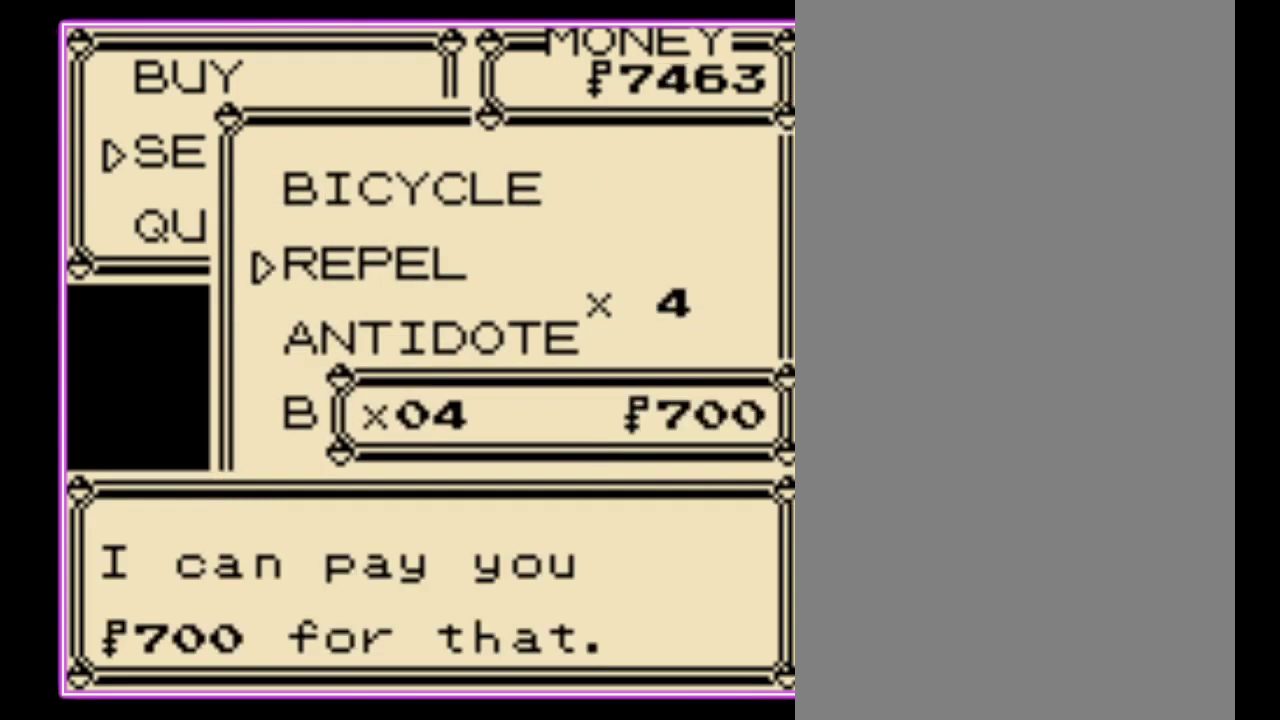
{"buttons": [], "events": []}
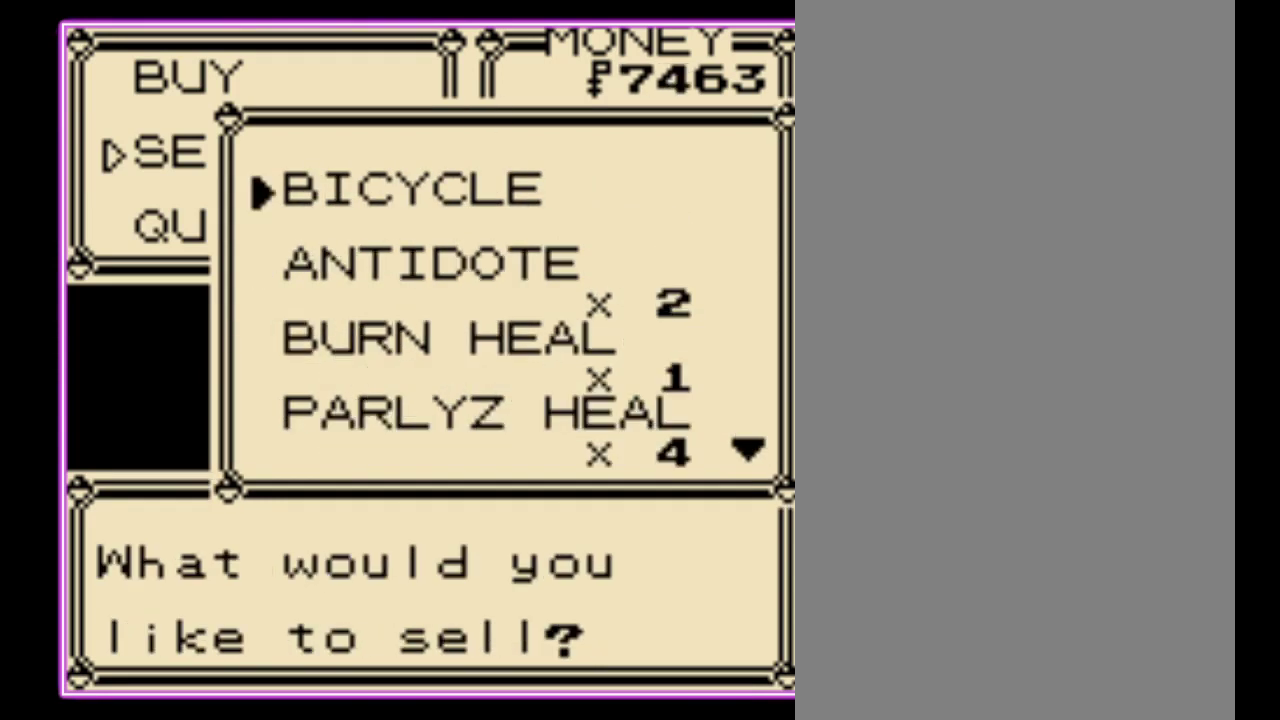
{"buttons": ["DPAD_DOWN"], "events": [[33, "DPAD_DOWN", "down"]]}
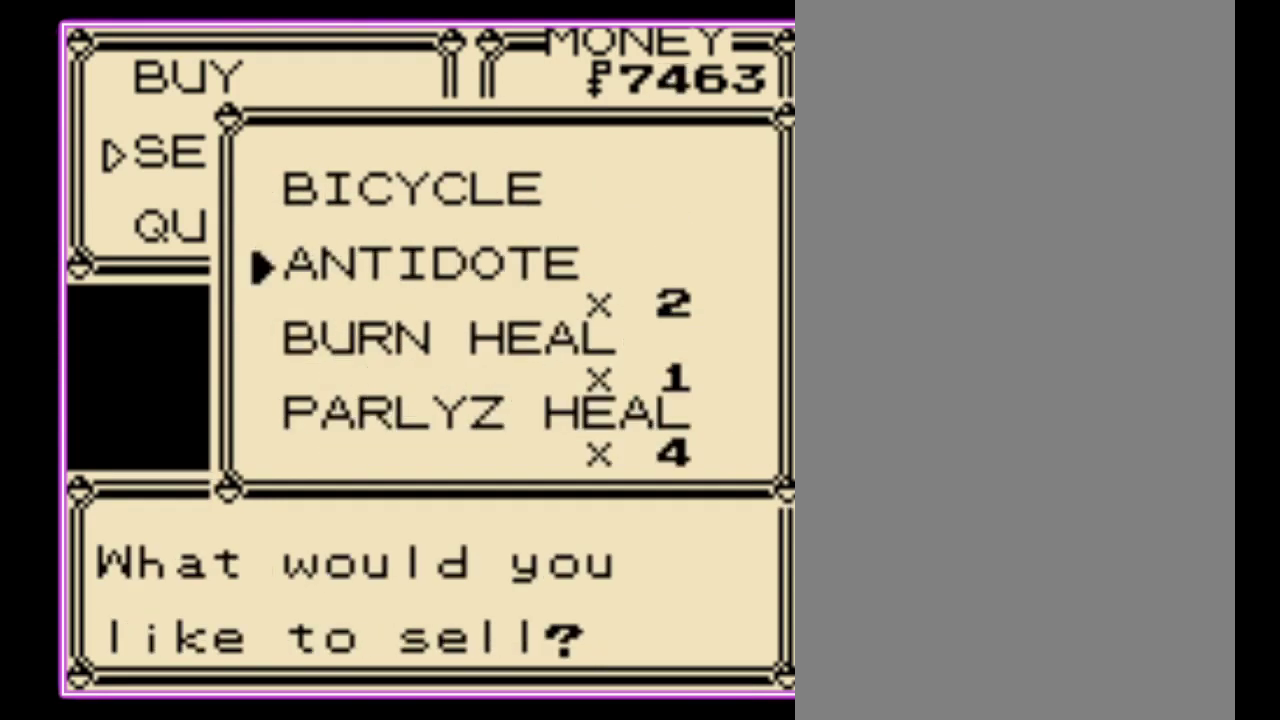
{"buttons": ["DPAD_DOWN"], "events": []}
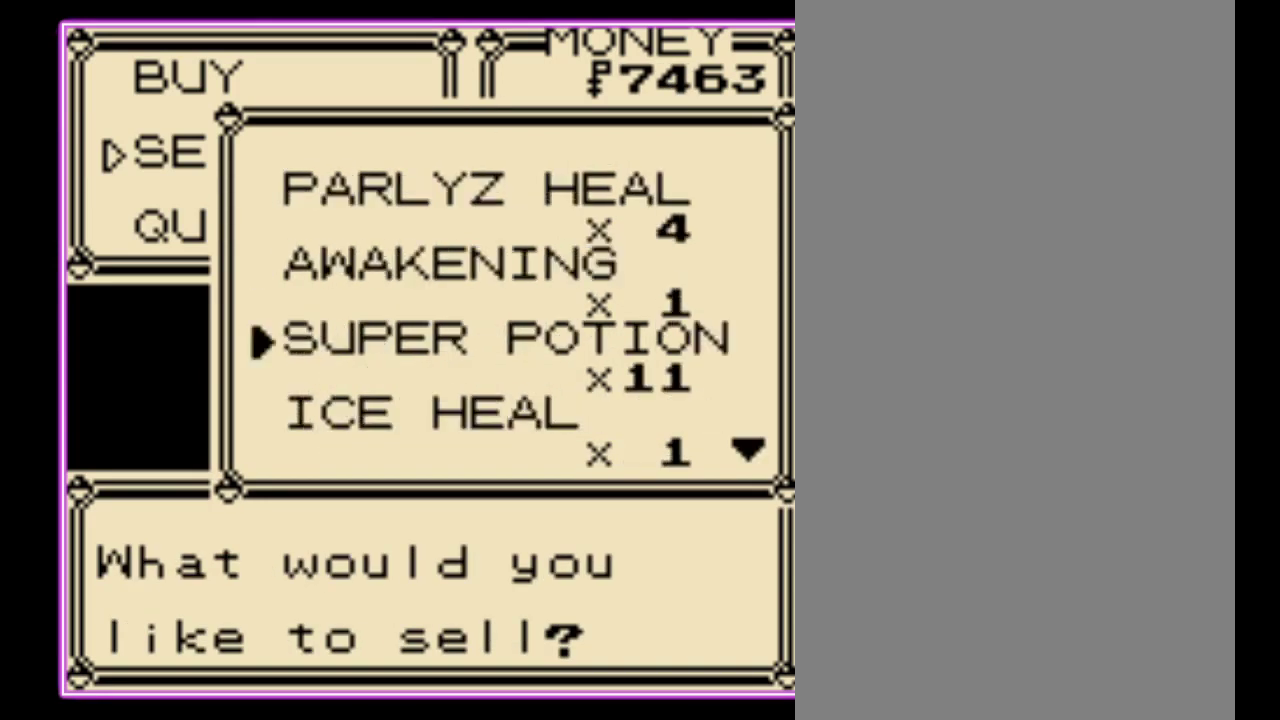
{"buttons": [], "events": [[233, "DPAD_DOWN", "up"]]}
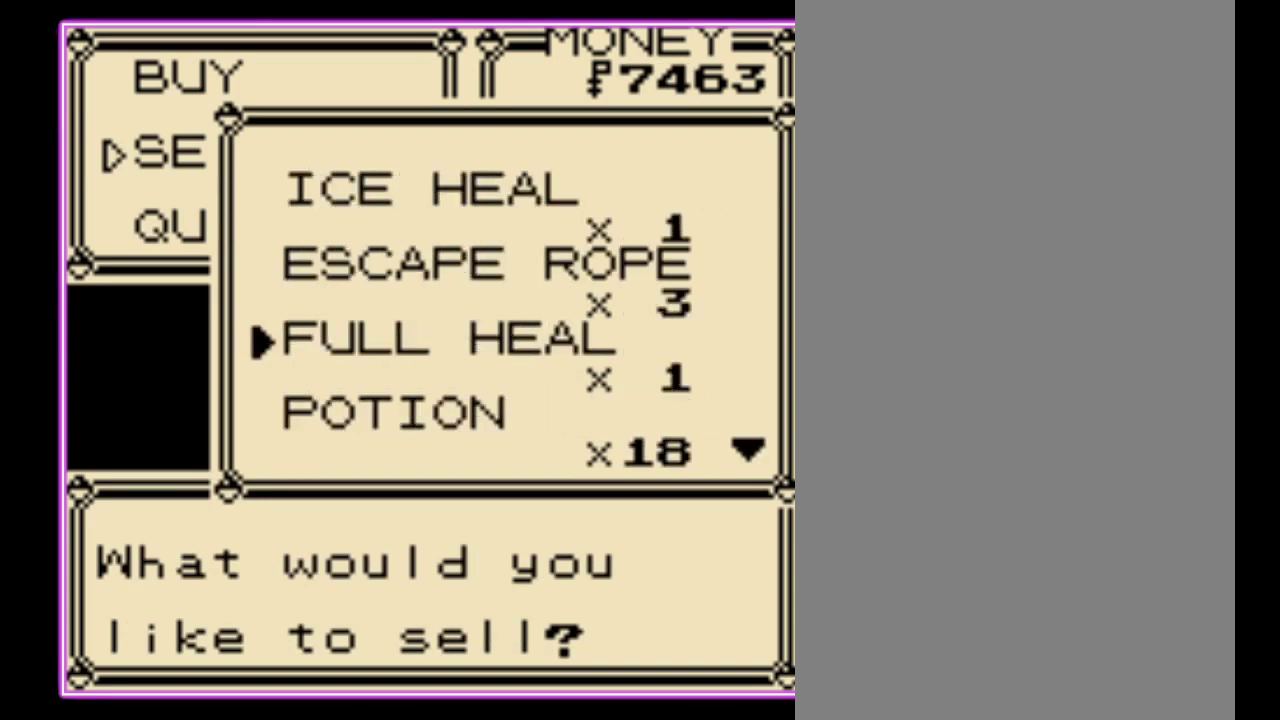
{"buttons": [], "events": []}
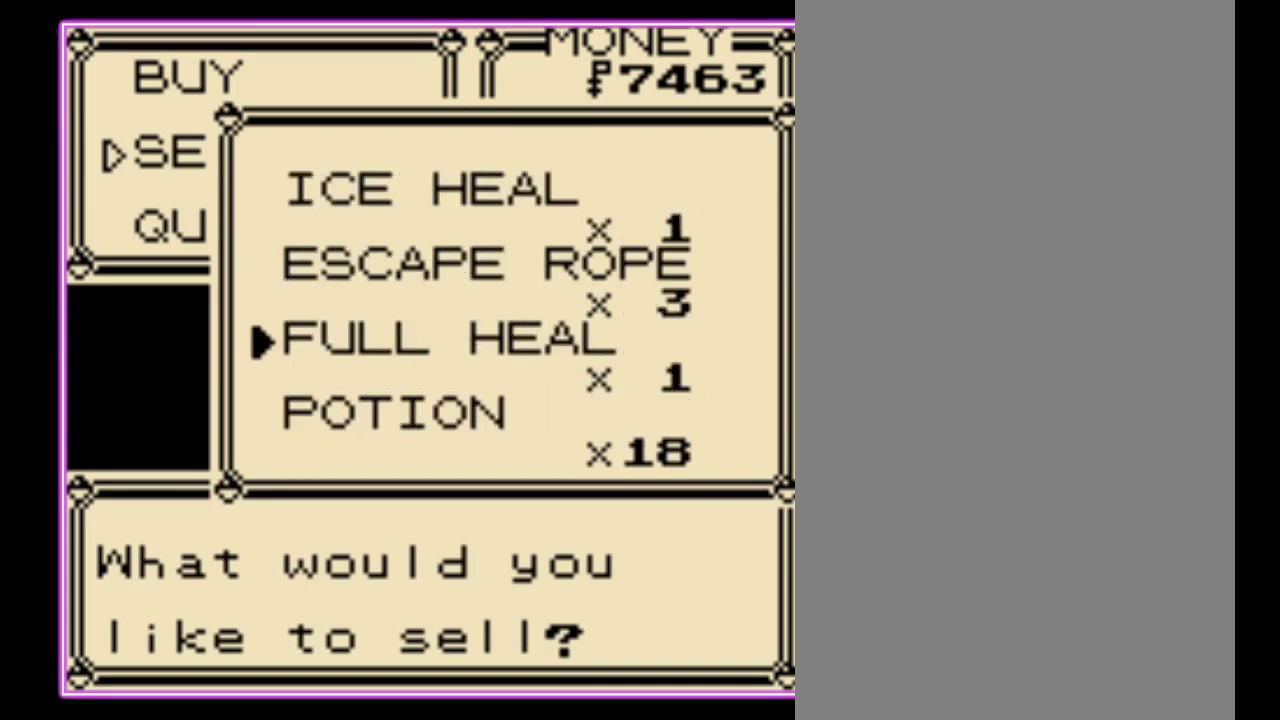
{"buttons": [], "events": []}
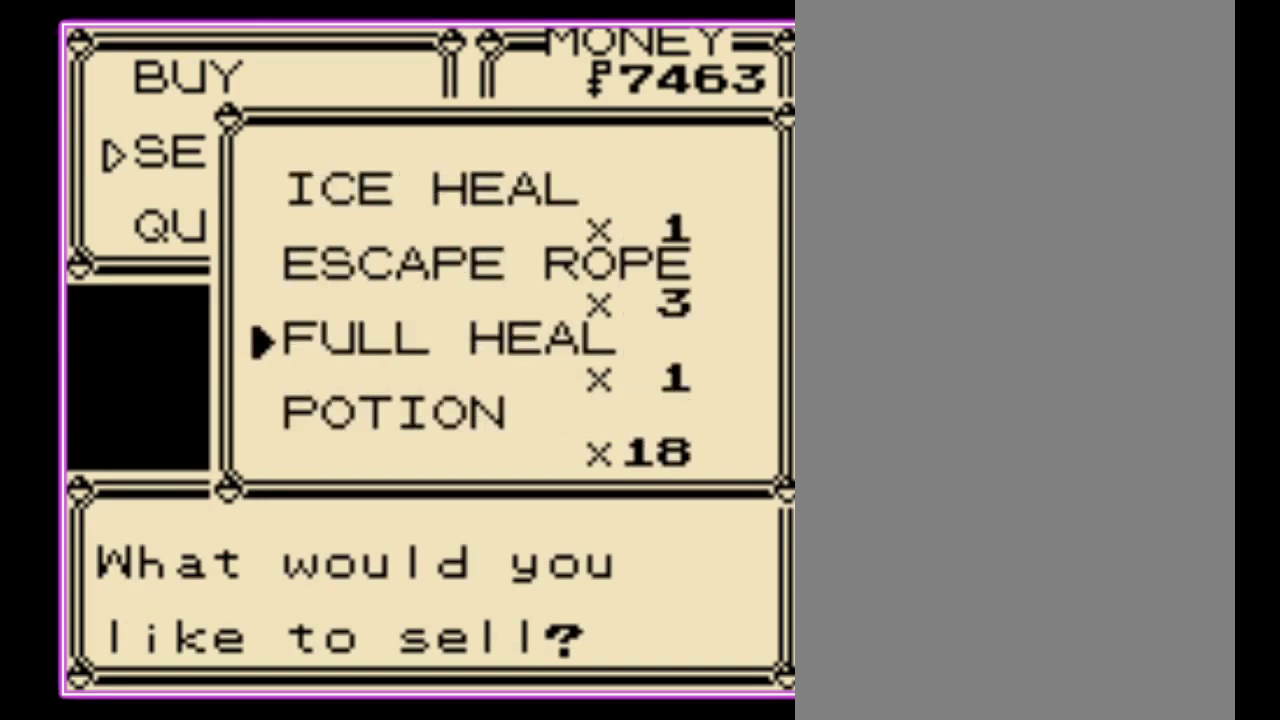
{"buttons": [], "events": [[367, "DPAD_DOWN", "down"], [467, "DPAD_DOWN", "up"]]}
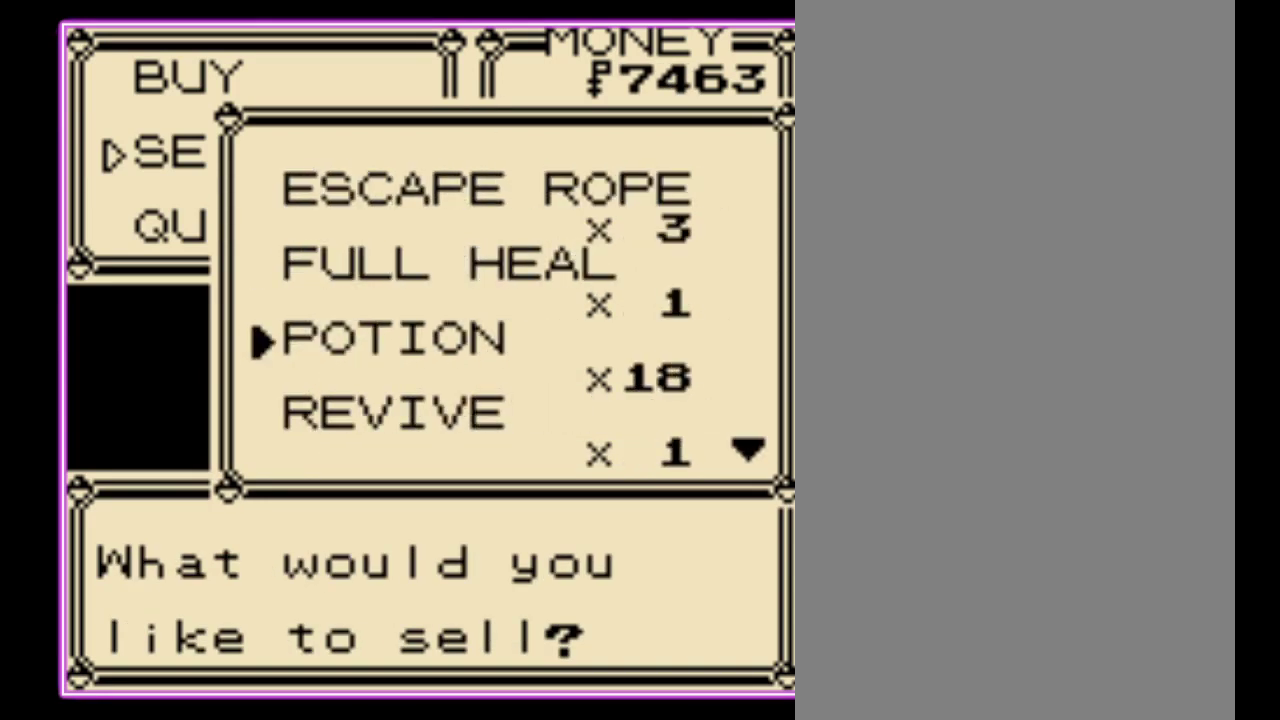
{"buttons": ["A"], "events": [[33, "DPAD_DOWN", "down"], [133, "DPAD_DOWN", "up"], [333, "DPAD_UP", "down"], [433, "DPAD_UP", "up"], [467, "A", "down"]]}
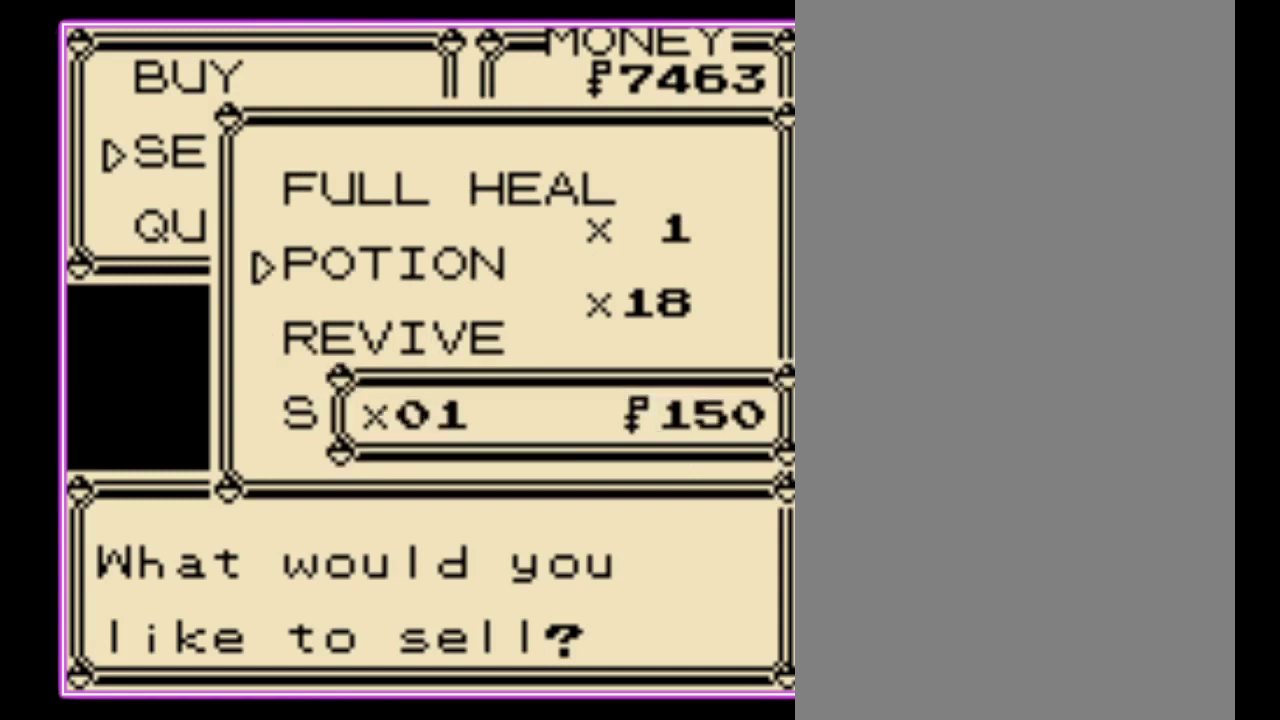
{"buttons": [], "events": [[67, "A", "up"], [100, "DPAD_DOWN", "down"], [200, "A", "down"], [200, "DPAD_DOWN", "up"], [300, "A", "up"], [367, "A", "down"], [467, "A", "up"]]}
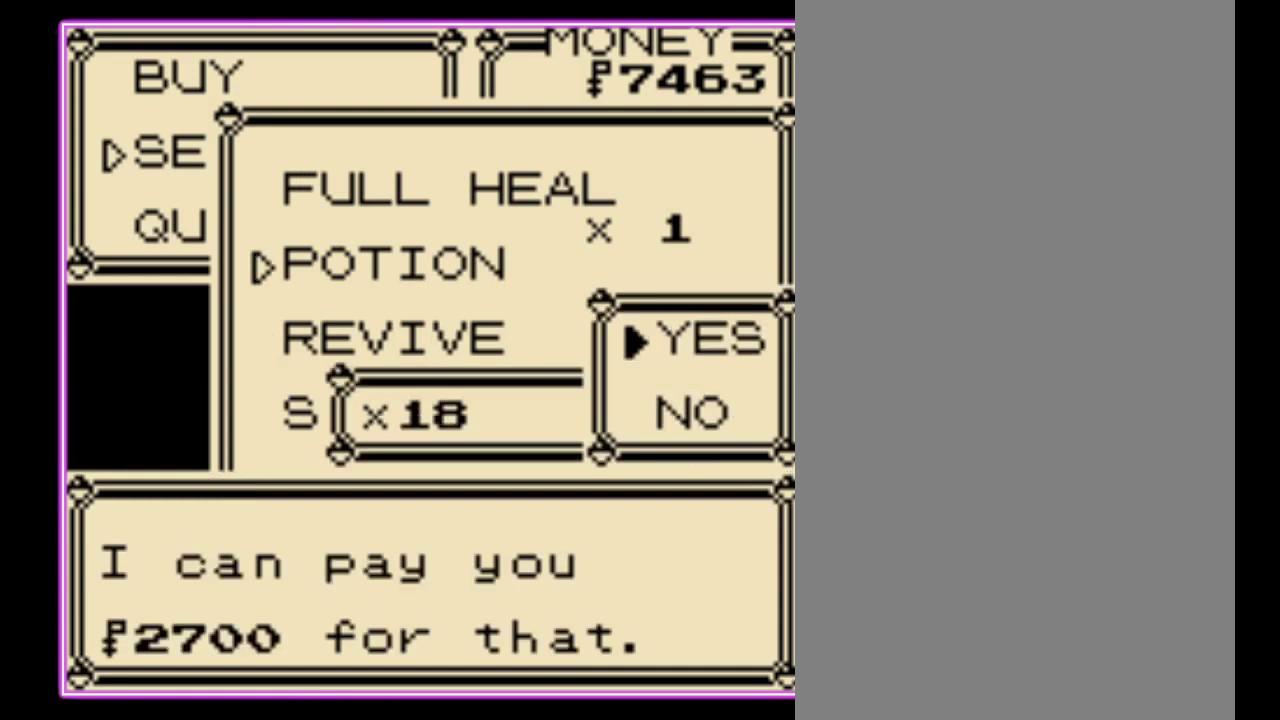
{"buttons": ["DPAD_DOWN"], "events": [[400, "DPAD_DOWN", "down"]]}
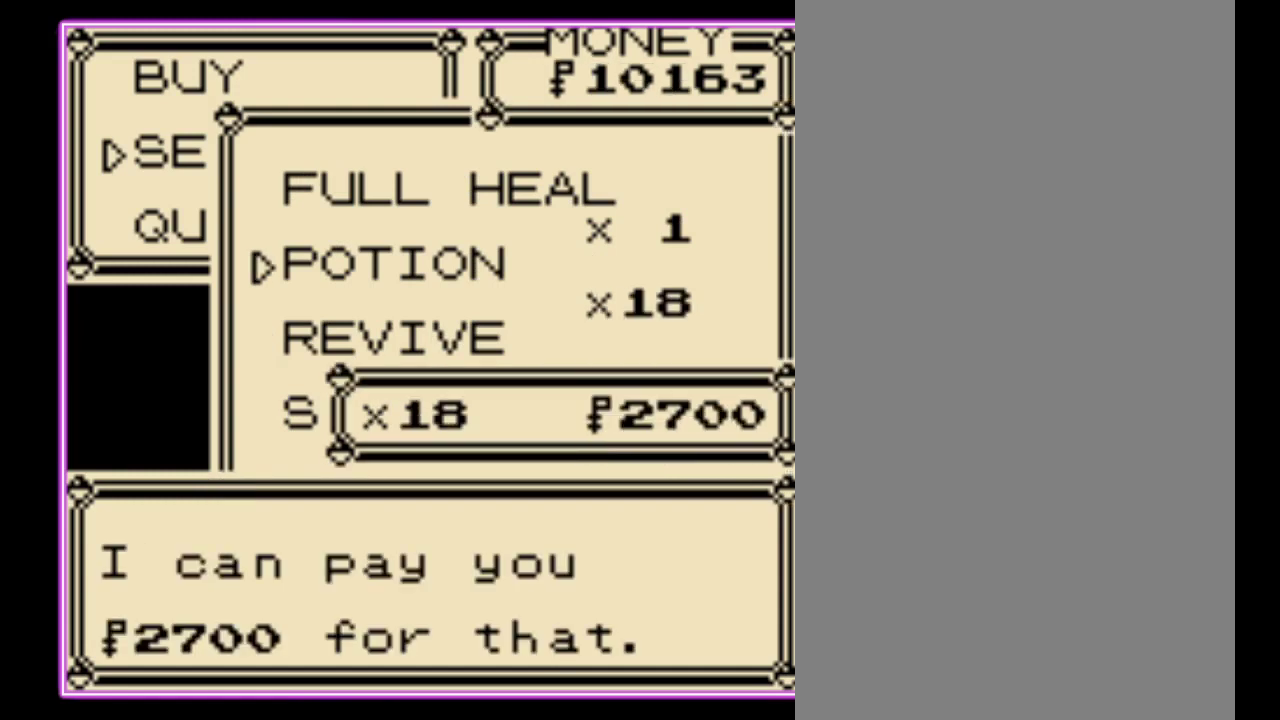
{"buttons": ["DPAD_DOWN"], "events": []}
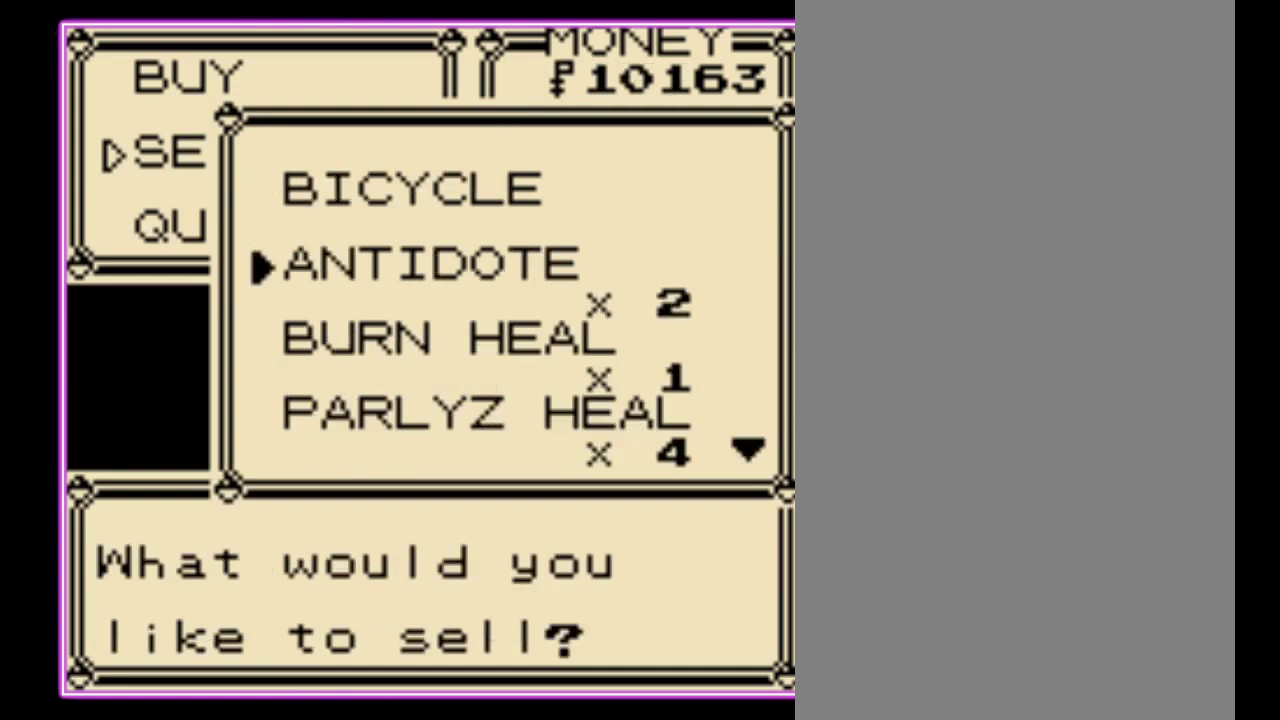
{"buttons": ["DPAD_DOWN"], "events": []}
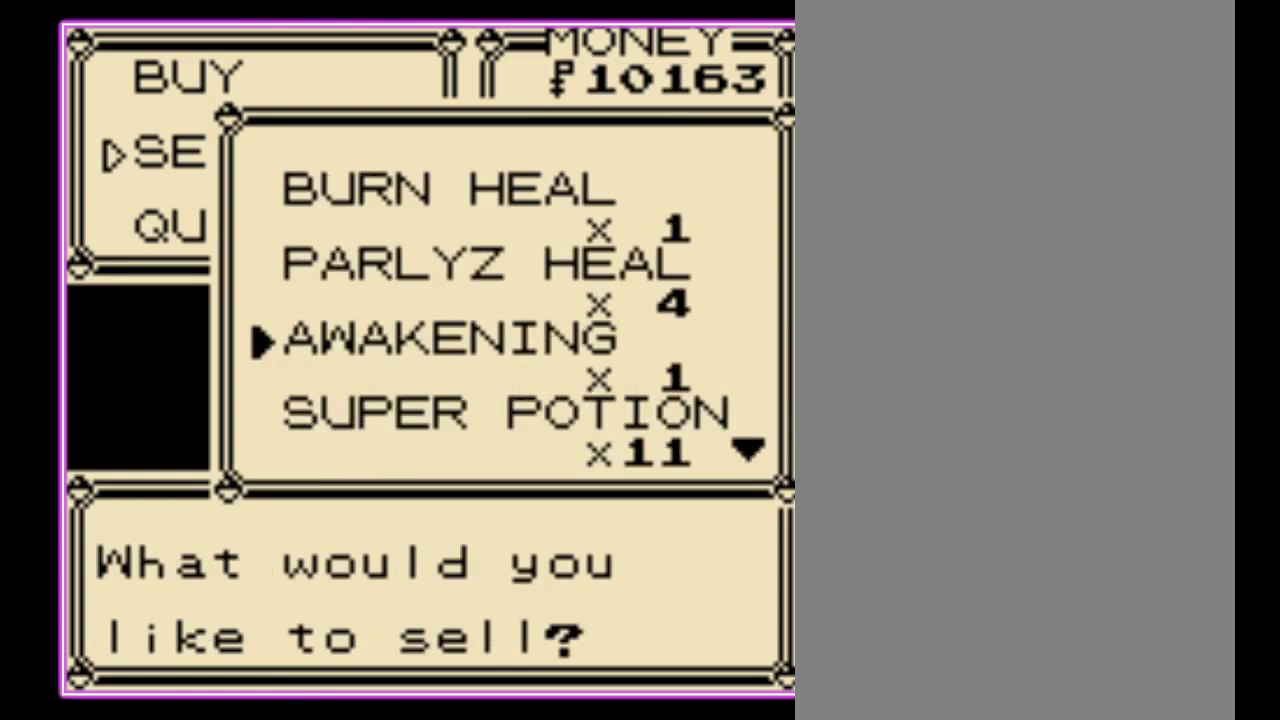
{"buttons": [], "events": [[433, "DPAD_DOWN", "up"]]}
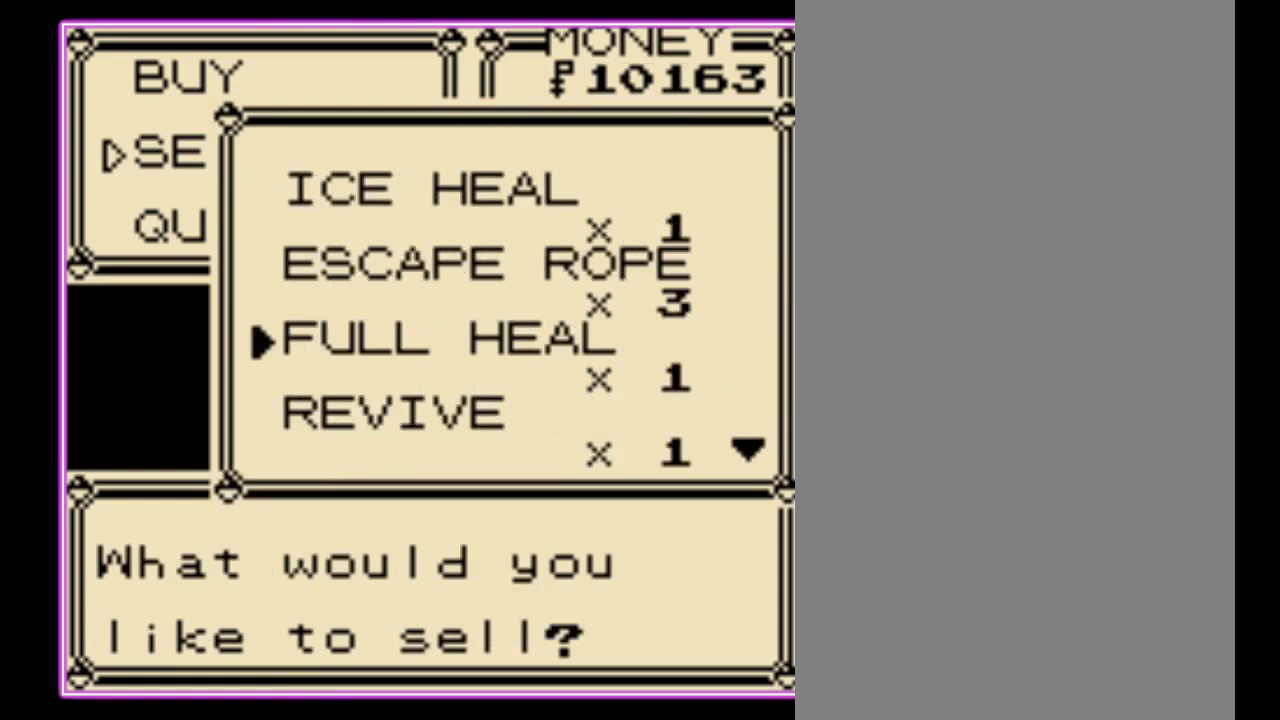
{"buttons": ["DPAD_DOWN"], "events": [[467, "DPAD_DOWN", "down"]]}
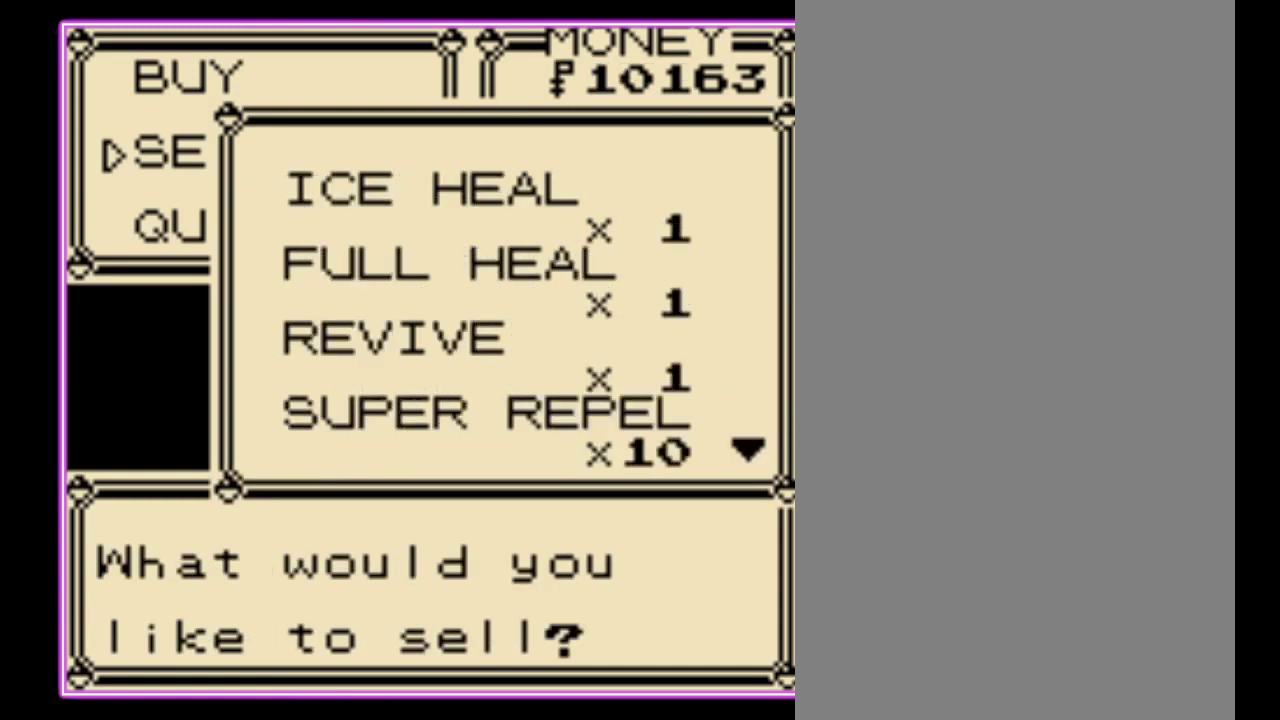
{"buttons": [], "events": [[67, "DPAD_DOWN", "up"], [133, "DPAD_DOWN", "down"], [233, "DPAD_DOWN", "up"]]}
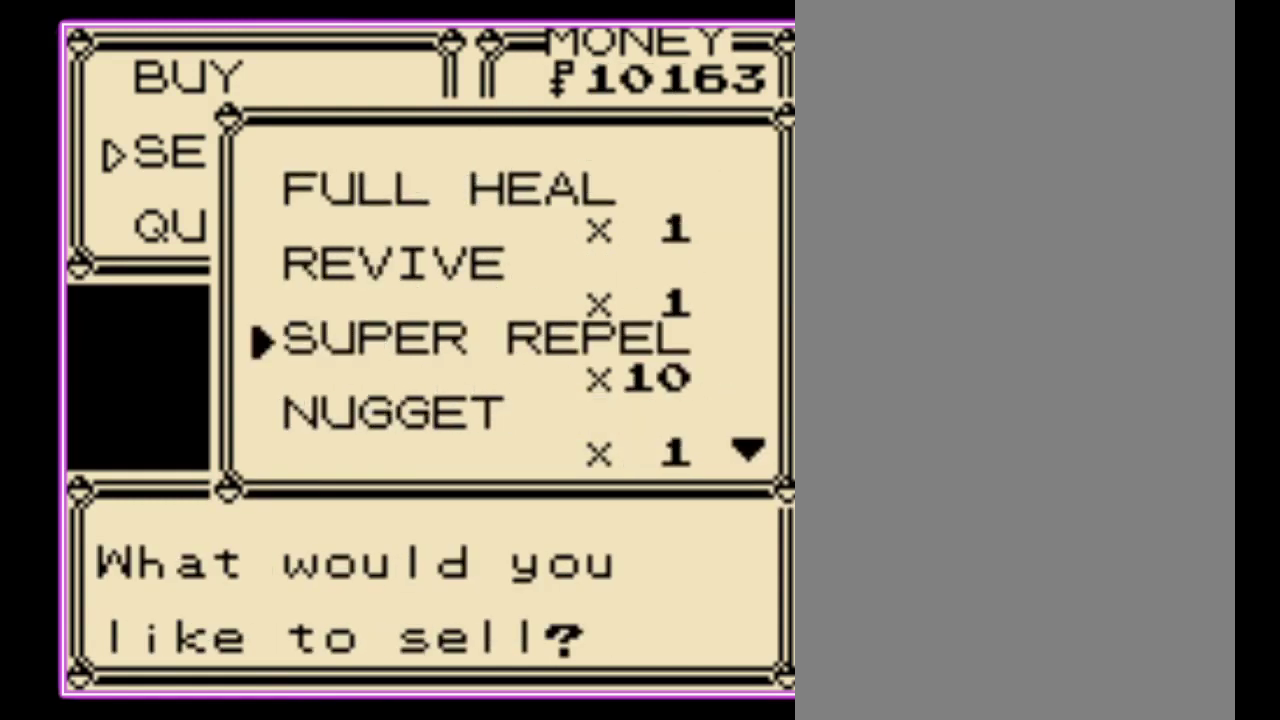
{"buttons": [], "events": [[100, "DPAD_DOWN", "down"], [200, "DPAD_DOWN", "up"], [267, "DPAD_DOWN", "down"], [367, "DPAD_DOWN", "up"]]}
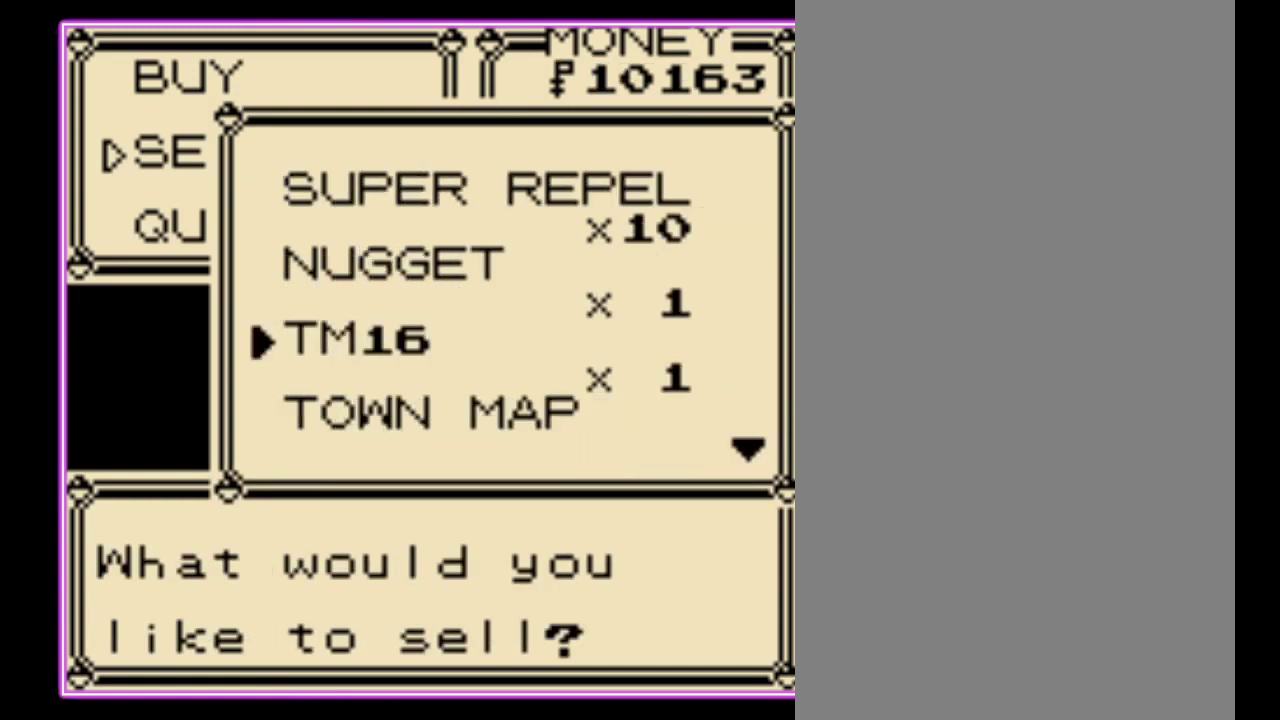
{"buttons": ["A"], "events": [[200, "DPAD_UP", "down"], [267, "DPAD_UP", "up"], [333, "A", "down"], [400, "A", "up"], [467, "A", "down"]]}
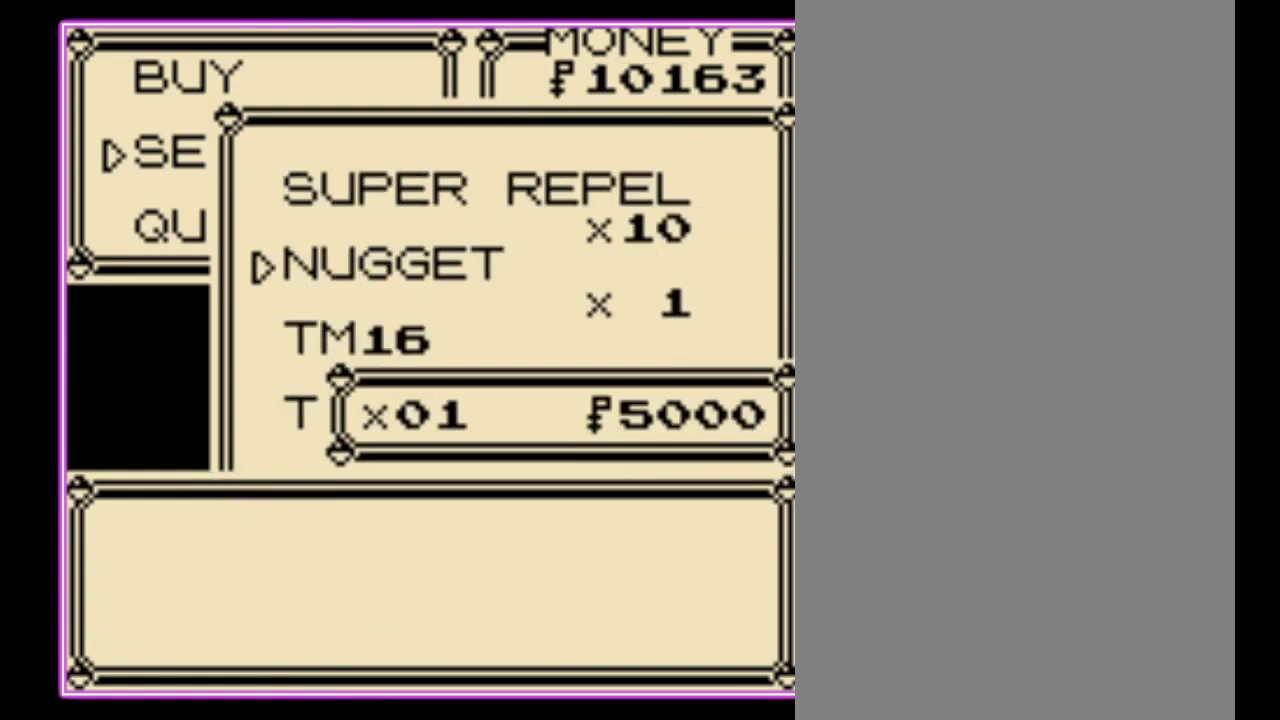
{"buttons": [], "events": [[33, "A", "up"], [133, "A", "down"], [200, "A", "up"]]}